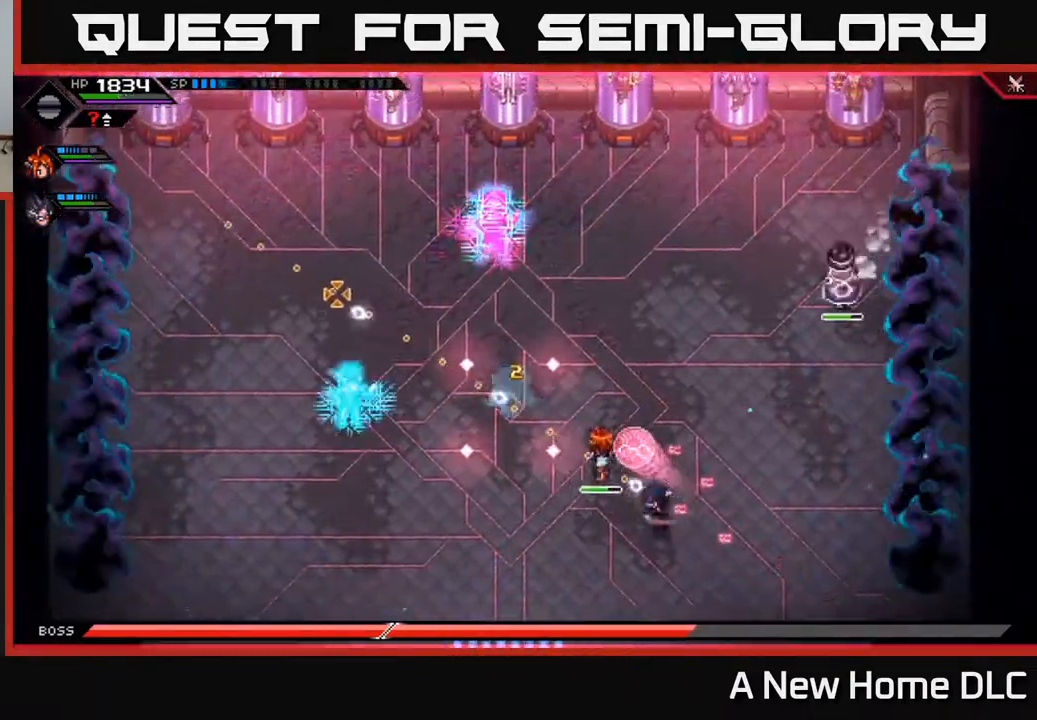
Gameplay with a controller (Xbox layout); each line is a JSON object with the inputs held at the frame after it. "events" lists button and stick changes between this image and that frame as [ms after this image, input, new state], when the widget could be followed in between.
{"buttons": [], "left_stick": "down-left", "right_stick": "up-left", "events": [[167, "left_stick", "center"], [350, "left_stick", "down-left"]]}
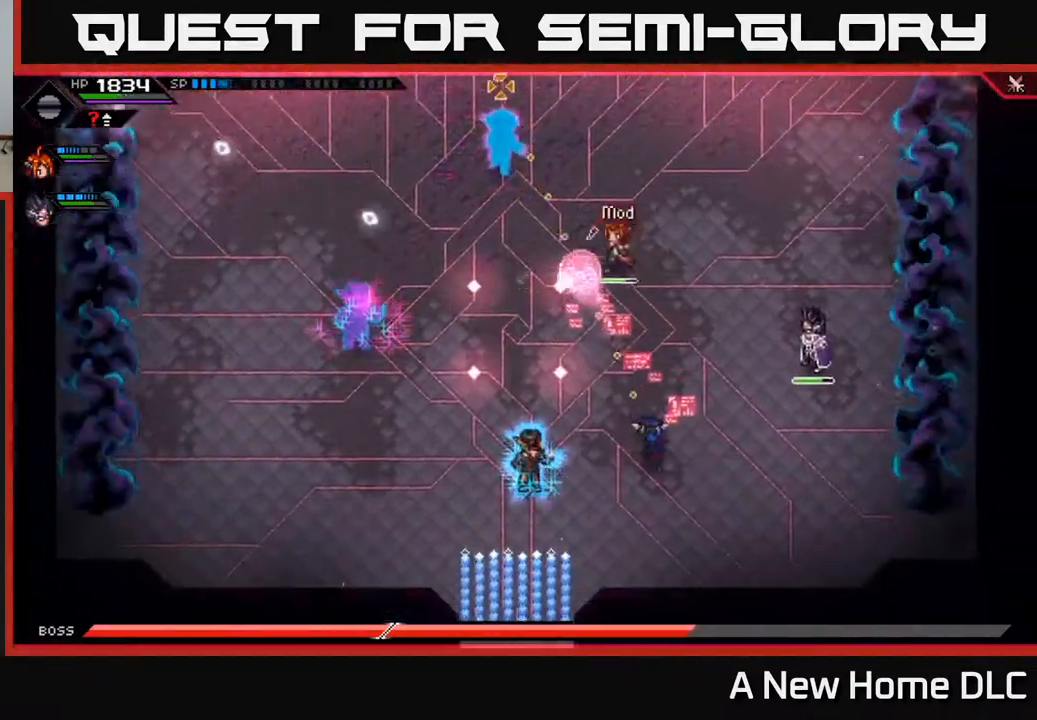
{"buttons": ["R2"], "left_stick": "center", "right_stick": "left", "events": [[150, "left_stick", "center"], [333, "DPAD_LEFT", "down"], [417, "right_stick", "left"], [433, "DPAD_LEFT", "up"], [500, "R2", "down"]]}
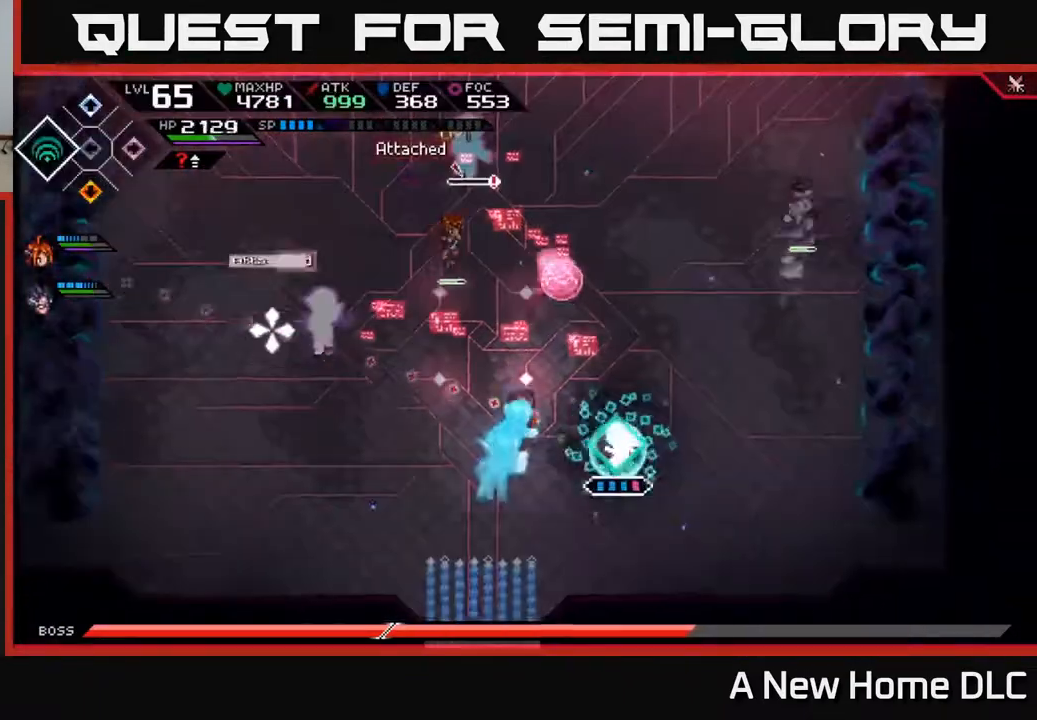
{"buttons": [], "left_stick": "center", "right_stick": "up-left", "events": [[117, "R2", "up"], [467, "right_stick", "up-left"]]}
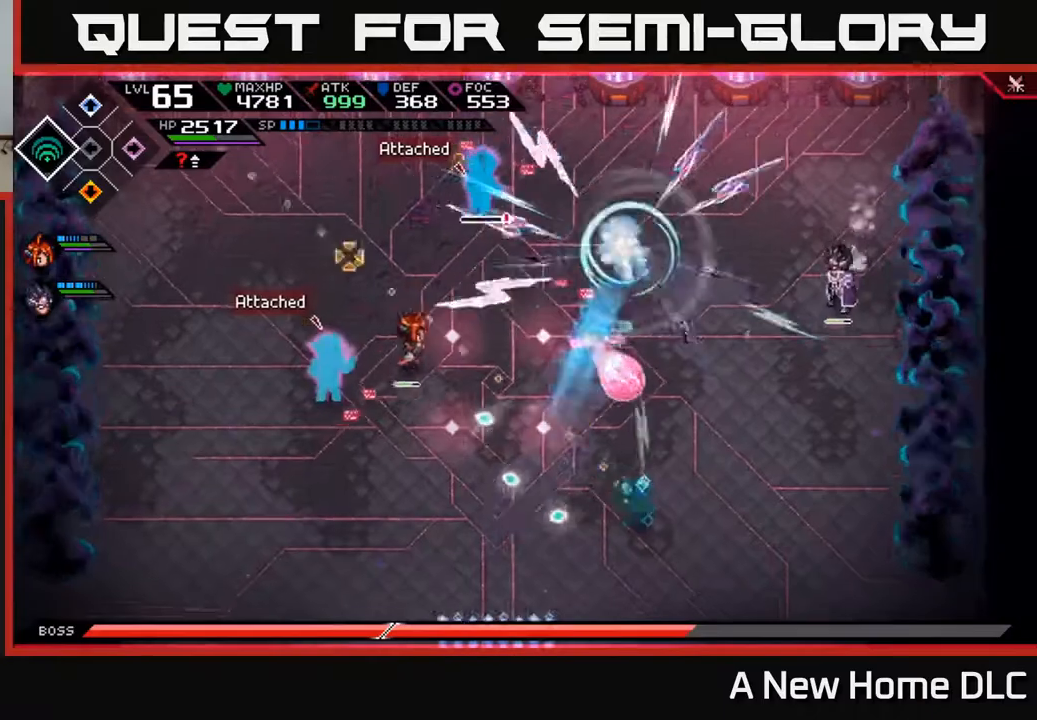
{"buttons": [], "left_stick": "center", "right_stick": "up-left", "events": []}
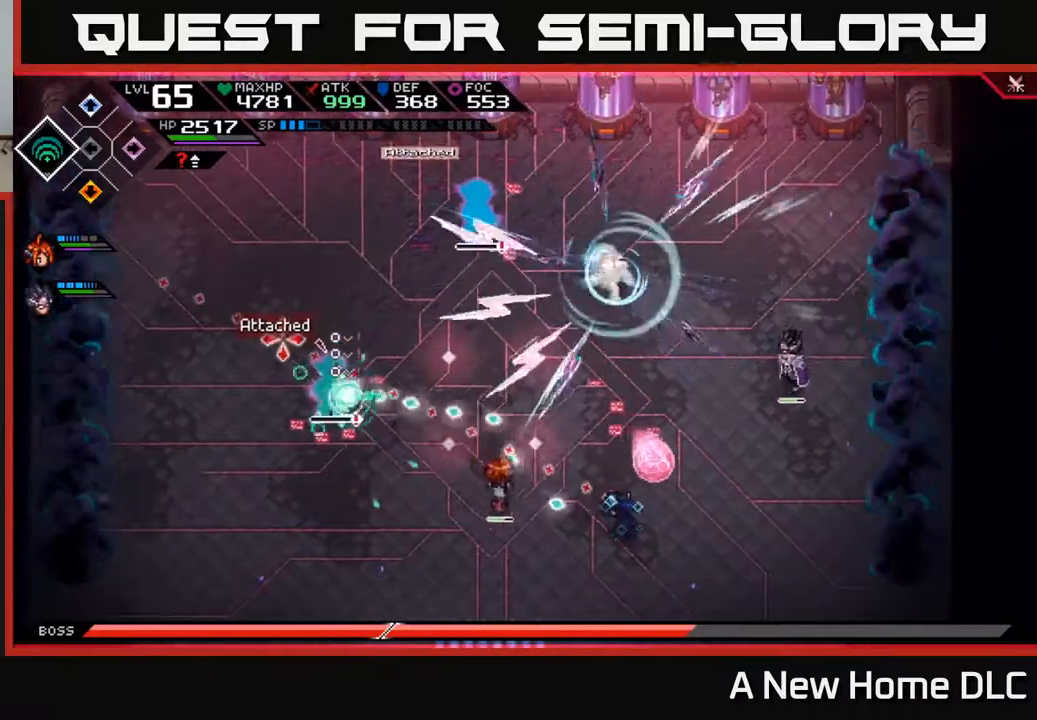
{"buttons": ["L1"], "left_stick": "left", "right_stick": "up-left", "events": [[333, "left_stick", "left"], [467, "L1", "down"]]}
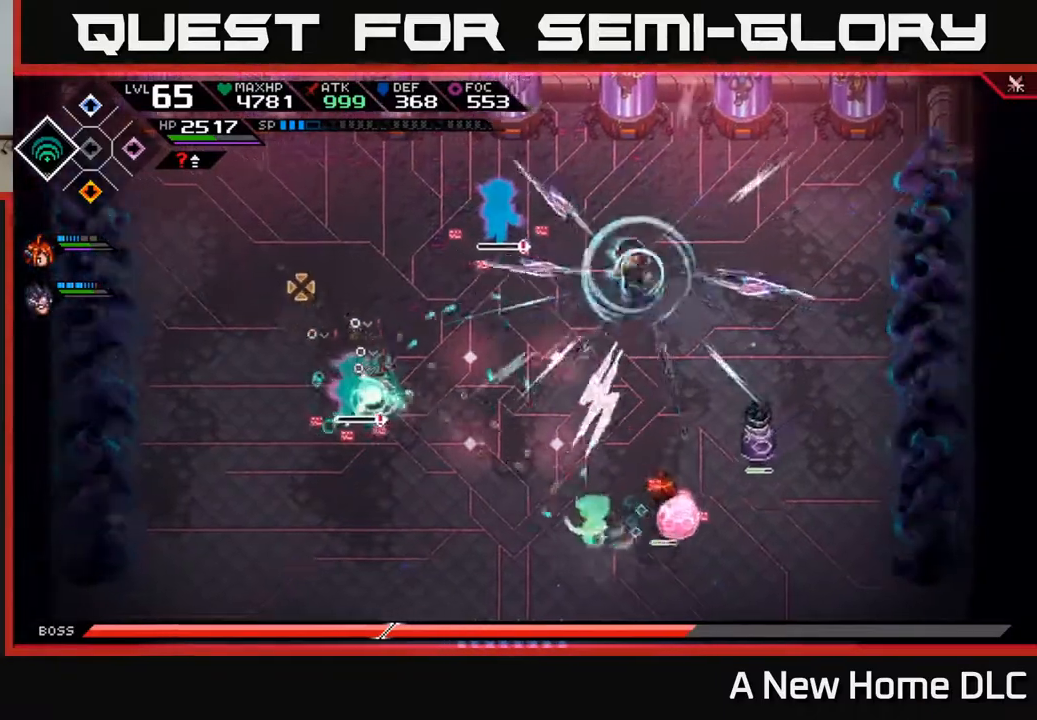
{"buttons": [], "left_stick": "left", "right_stick": "center", "events": [[50, "L1", "up"], [150, "right_stick", "center"], [200, "L1", "down"], [267, "L1", "up"], [383, "DPAD_LEFT", "down"], [500, "DPAD_LEFT", "up"]]}
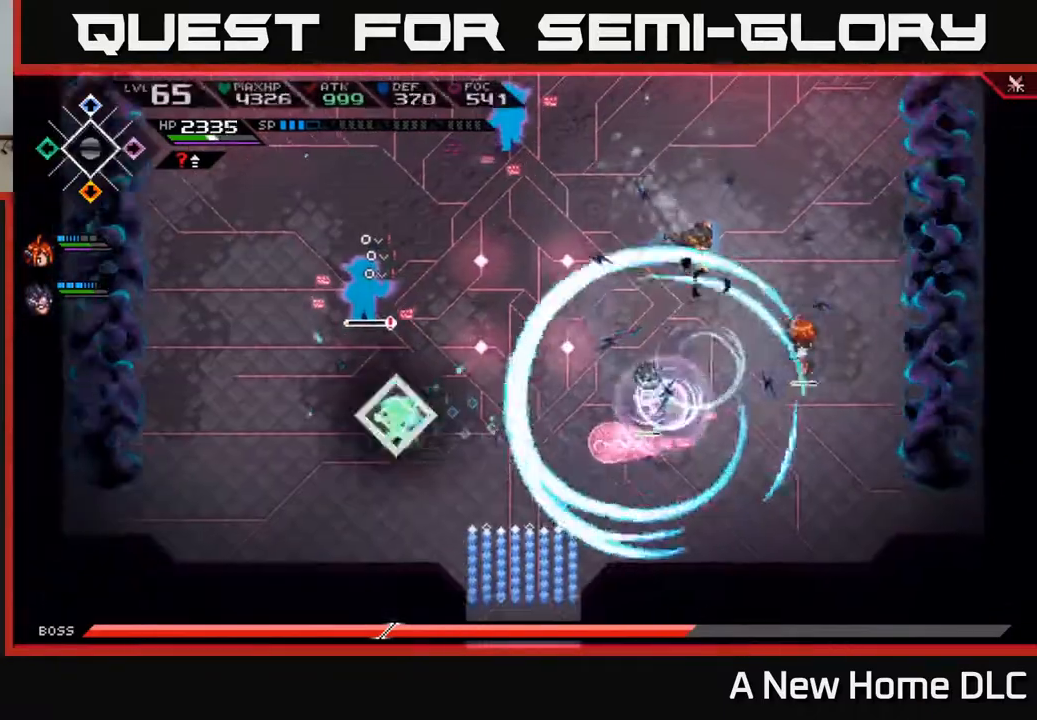
{"buttons": [], "left_stick": "up-right", "right_stick": "center", "events": [[83, "L1", "down"], [150, "left_stick", "up"], [250, "X", "down"], [283, "L1", "up"], [333, "X", "up"], [417, "X", "down"], [433, "left_stick", "up-right"], [483, "X", "up"]]}
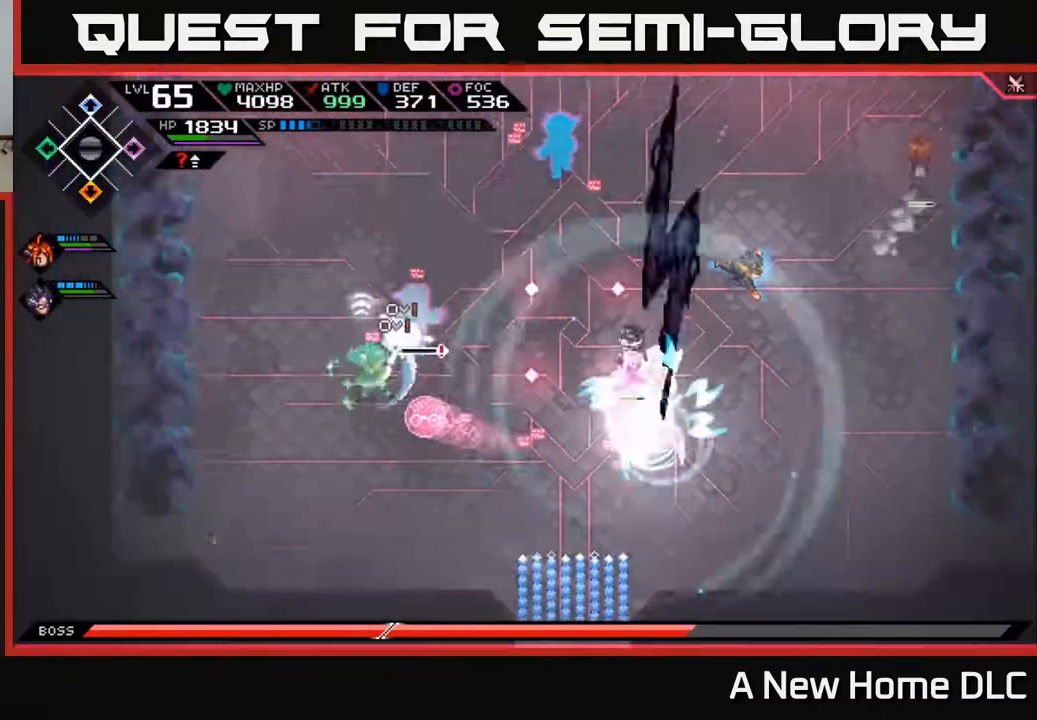
{"buttons": [], "left_stick": "down", "right_stick": "center", "events": [[67, "X", "down"], [133, "X", "up"], [217, "X", "down"], [300, "X", "up"], [333, "left_stick", "center"], [383, "X", "down"], [467, "X", "up"], [500, "left_stick", "down"]]}
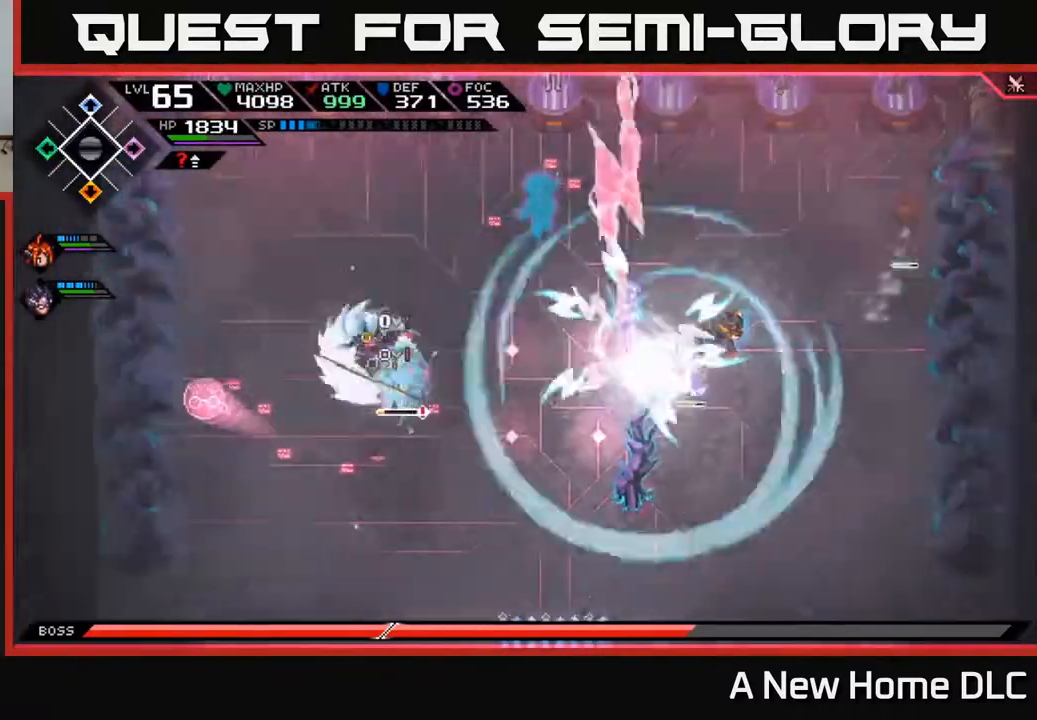
{"buttons": [], "left_stick": "center", "right_stick": "center", "events": [[33, "left_stick", "down-right"], [50, "X", "down"], [150, "X", "up"], [233, "X", "down"], [333, "X", "up"], [333, "left_stick", "center"], [417, "X", "down"], [500, "X", "up"]]}
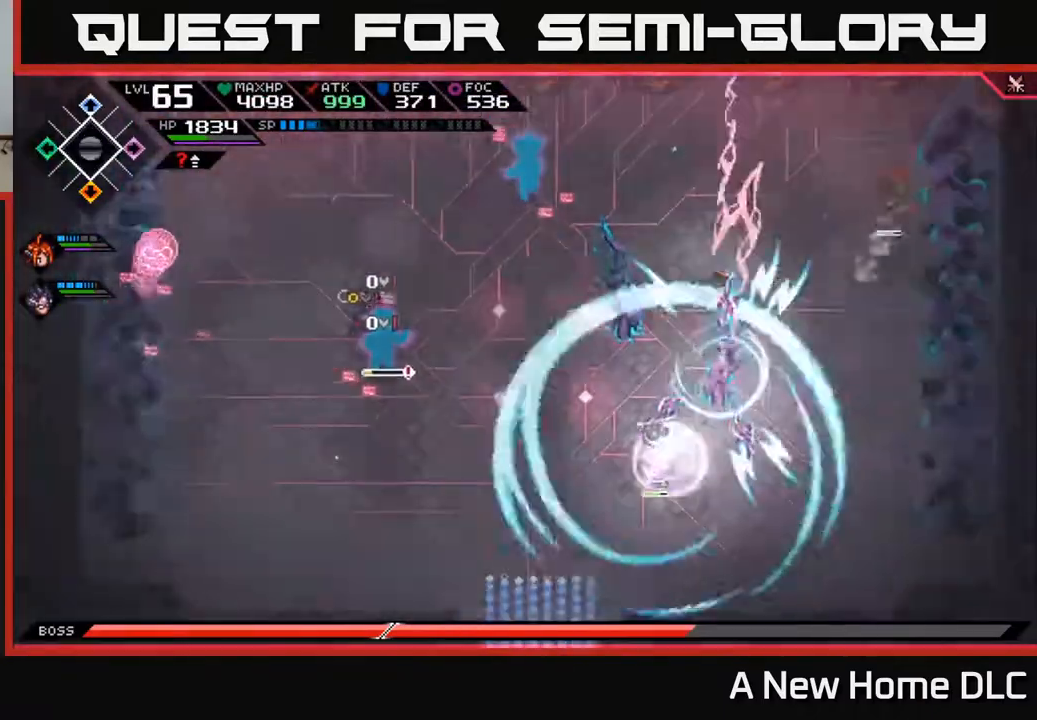
{"buttons": ["X"], "left_stick": "center", "right_stick": "center", "events": [[67, "left_stick", "down"], [83, "L1", "down"], [100, "X", "down"], [200, "X", "up"], [217, "L1", "up"], [233, "left_stick", "center"], [283, "X", "down"], [367, "X", "up"], [450, "X", "down"]]}
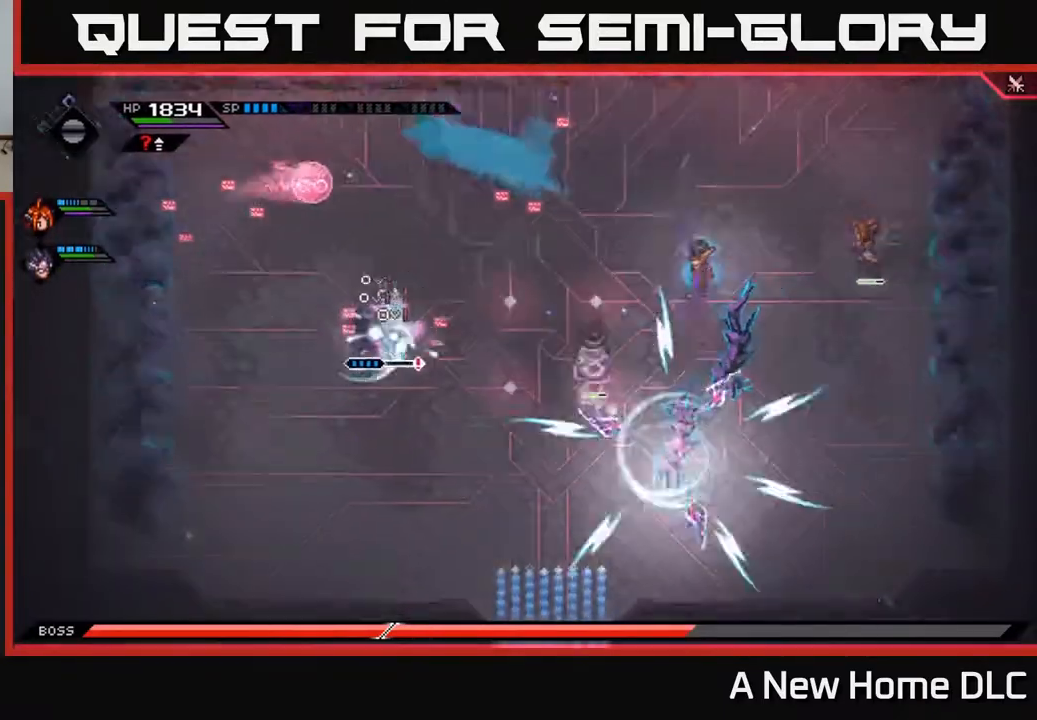
{"buttons": ["X", "R2"], "left_stick": "right", "right_stick": "center", "events": [[50, "X", "up"], [150, "left_stick", "right"], [183, "R2", "down"], [183, "X", "down"]]}
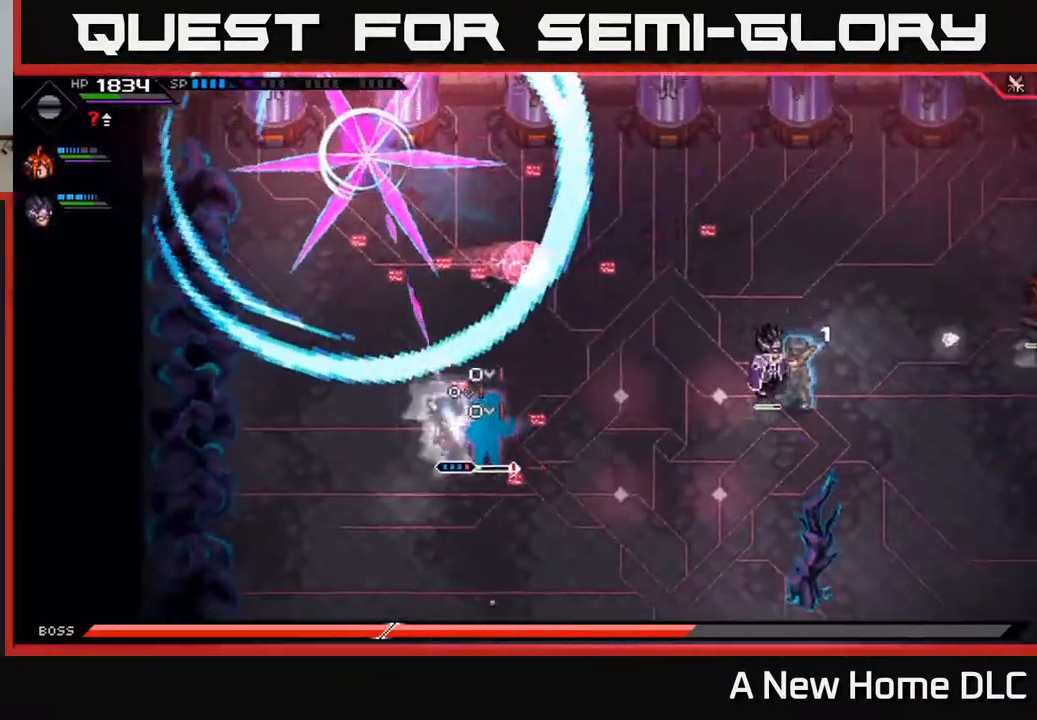
{"buttons": [], "left_stick": "right", "right_stick": "center", "events": [[17, "left_stick", "up-right"], [117, "left_stick", "right"], [350, "R2", "up"], [350, "X", "up"]]}
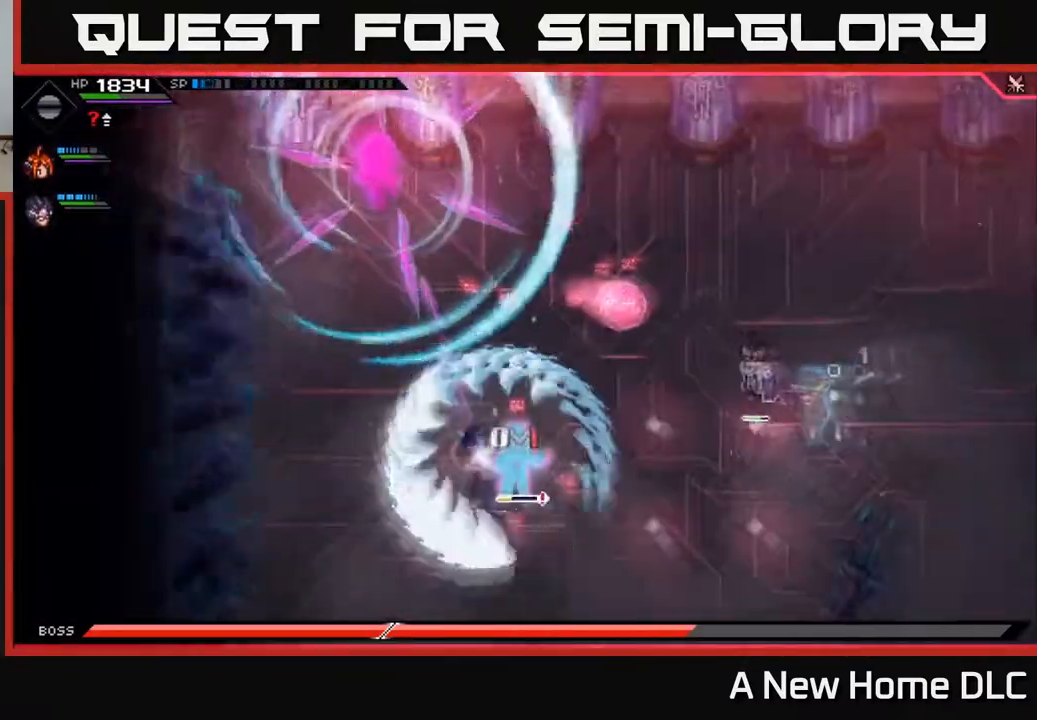
{"buttons": ["L1"], "left_stick": "right", "right_stick": "center", "events": [[150, "left_stick", "down-right"], [400, "L1", "down"], [417, "left_stick", "right"]]}
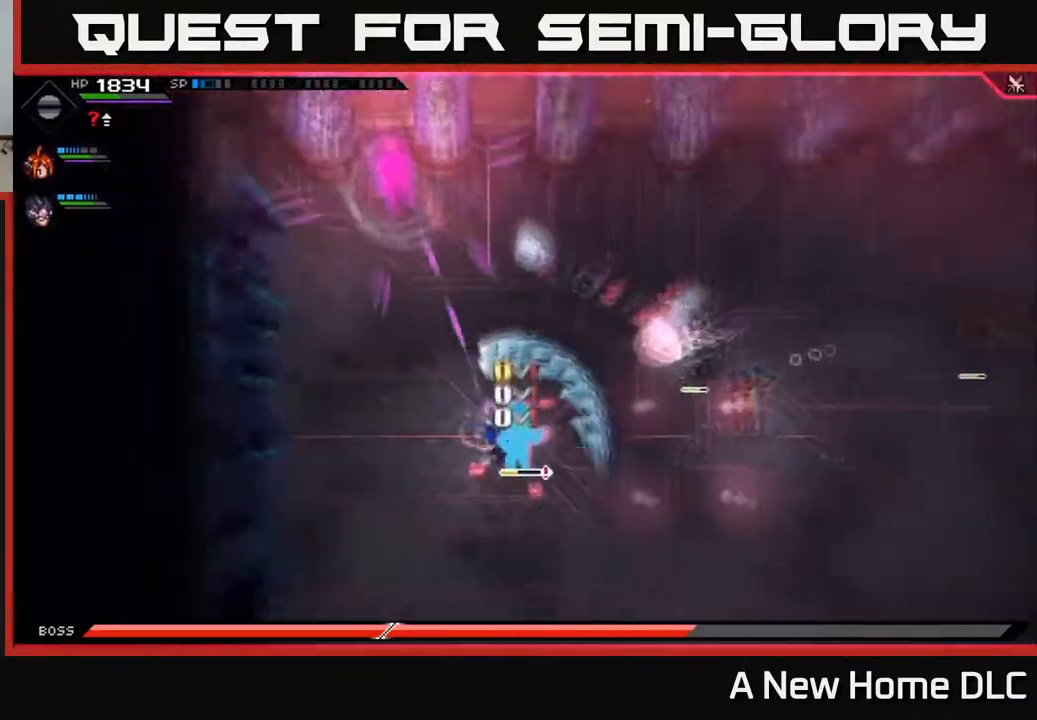
{"buttons": ["L1"], "left_stick": "right", "right_stick": "center", "events": [[17, "L1", "up"], [83, "L1", "down"], [200, "L1", "up"], [283, "L1", "down"], [400, "L1", "up"], [467, "L1", "down"]]}
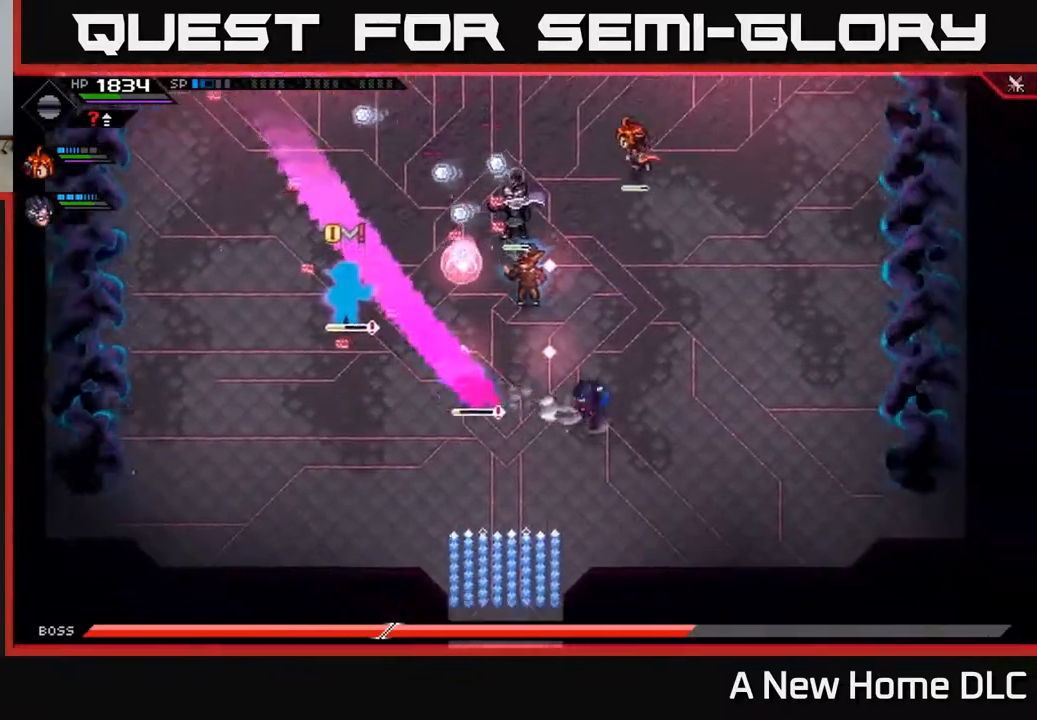
{"buttons": [], "left_stick": "up-left", "right_stick": "center", "events": [[83, "L1", "up"], [150, "L1", "down"], [167, "left_stick", "up-right"], [267, "L1", "up"], [500, "left_stick", "up-left"]]}
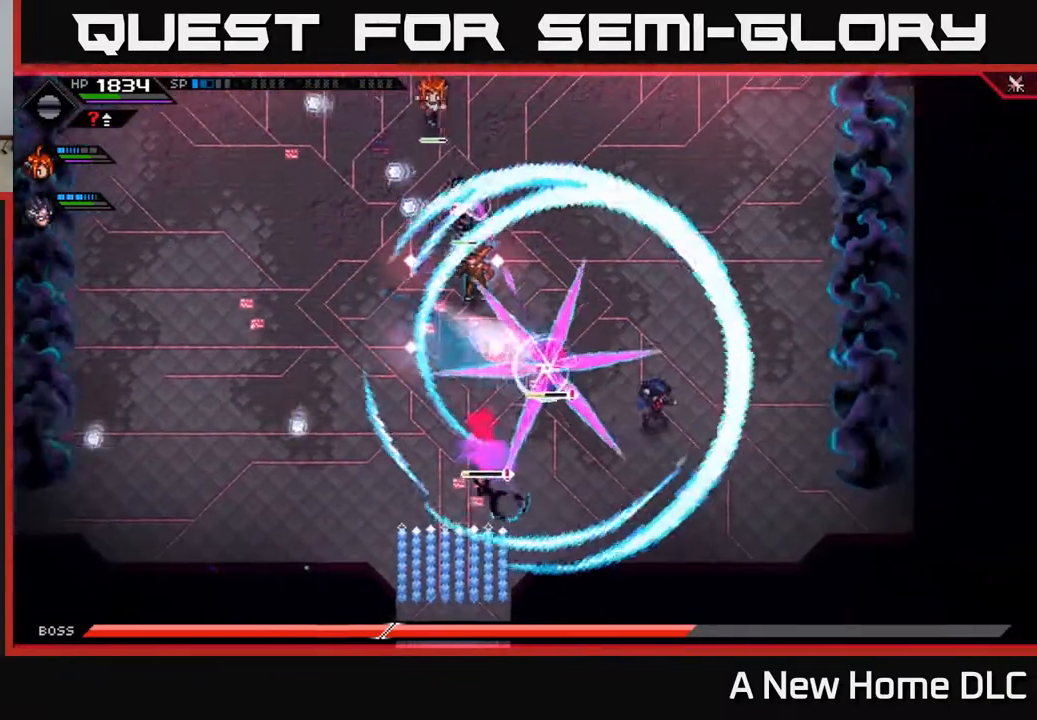
{"buttons": [], "left_stick": "up-left", "right_stick": "center", "events": [[50, "left_stick", "down-left"], [117, "L1", "down"], [217, "L1", "up"], [283, "L1", "down"], [283, "left_stick", "left"], [367, "X", "down"], [383, "L1", "up"], [450, "X", "up"], [450, "left_stick", "up-left"]]}
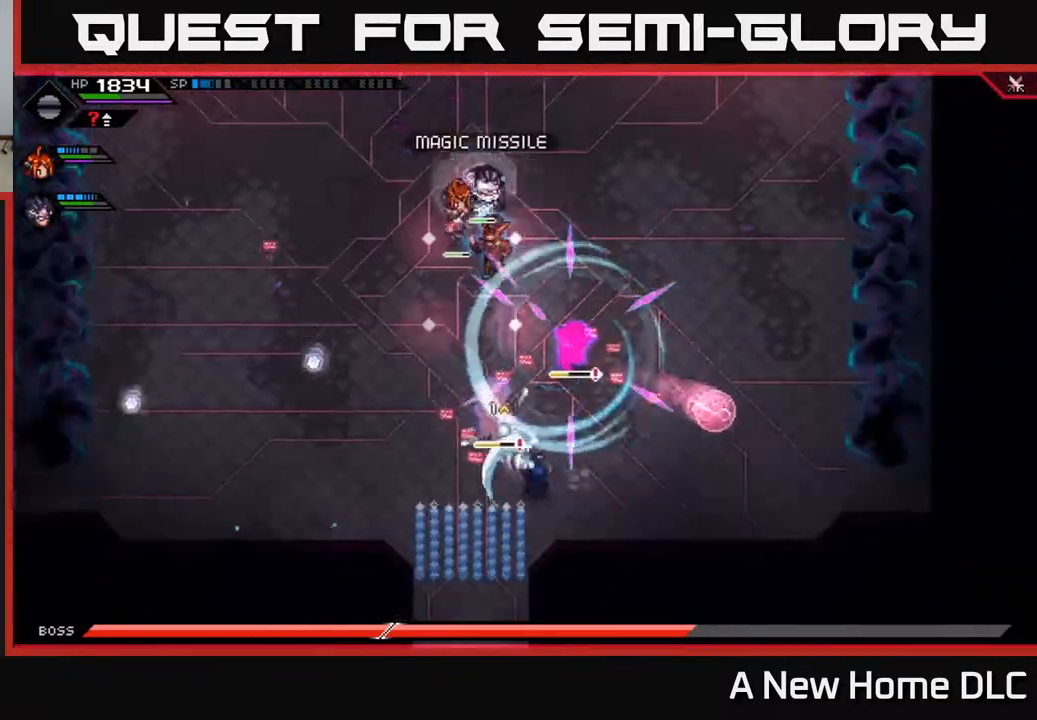
{"buttons": [], "left_stick": "left", "right_stick": "center", "events": [[50, "X", "down"], [133, "X", "up"], [317, "L1", "down"], [450, "L1", "up"], [450, "left_stick", "left"]]}
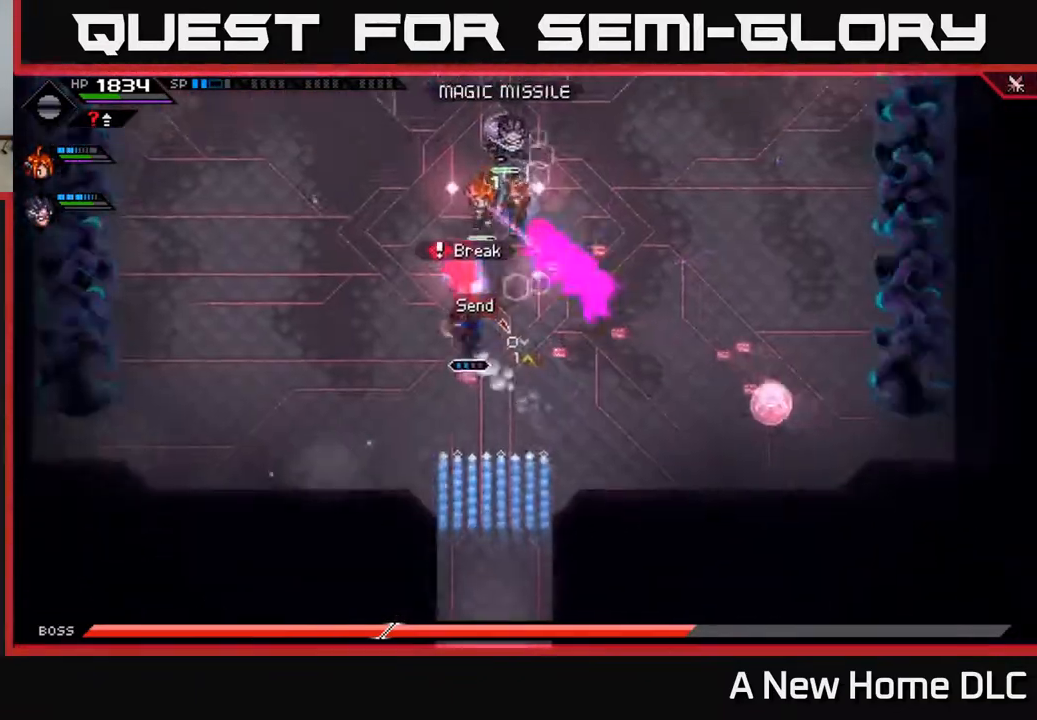
{"buttons": [], "left_stick": "left", "right_stick": "center", "events": [[50, "L1", "down"], [100, "left_stick", "up-left"], [183, "L1", "up"], [250, "L1", "down"], [350, "L1", "up"], [467, "left_stick", "left"]]}
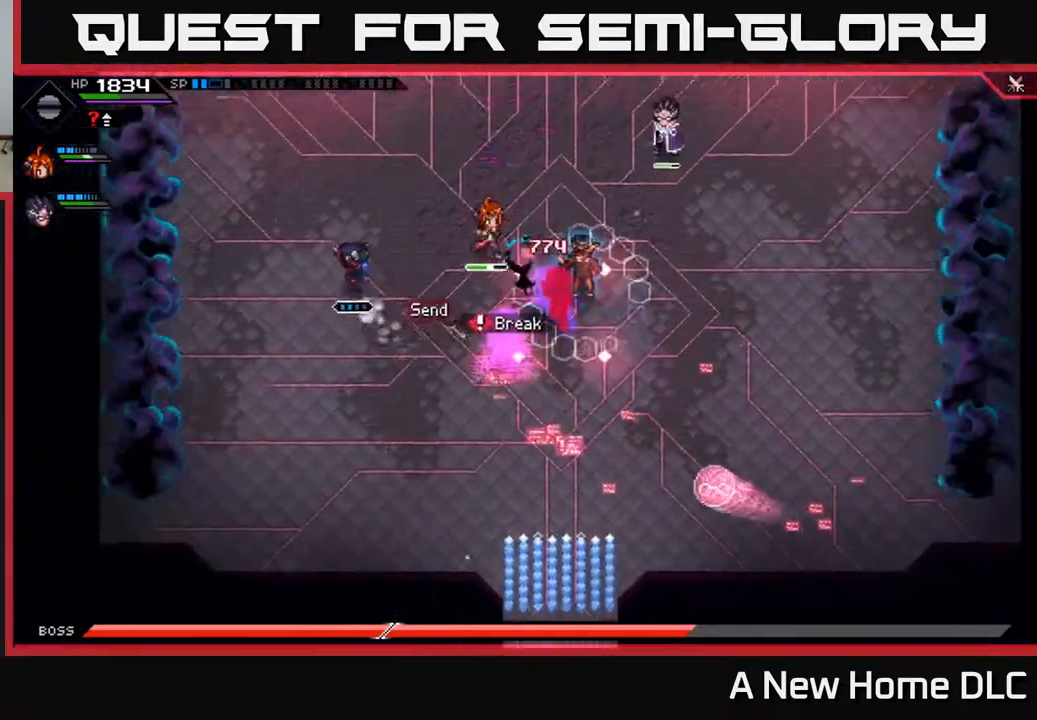
{"buttons": ["R2"], "left_stick": "center", "right_stick": "down-right", "events": [[117, "left_stick", "down"], [167, "left_stick", "right"], [250, "L1", "down"], [367, "L1", "up"], [367, "R2", "down"], [400, "right_stick", "down"], [450, "left_stick", "center"], [483, "right_stick", "down-right"]]}
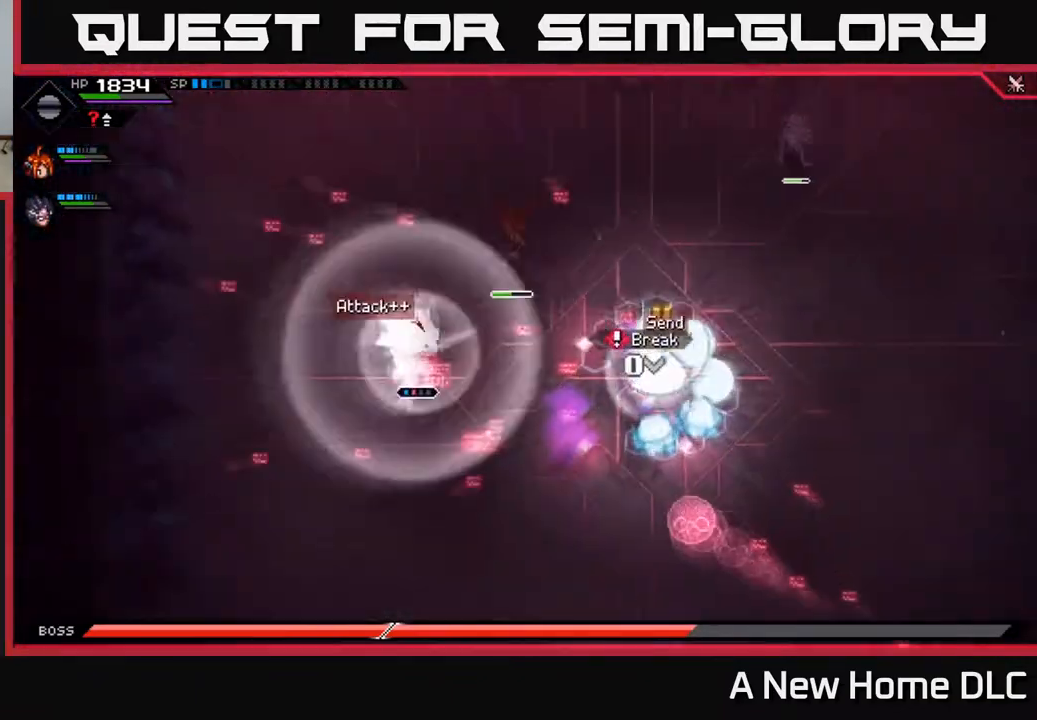
{"buttons": [], "left_stick": "down-left", "right_stick": "right", "events": [[83, "right_stick", "right"], [117, "R2", "up"], [283, "left_stick", "down-left"], [383, "L1", "down"], [500, "L1", "up"]]}
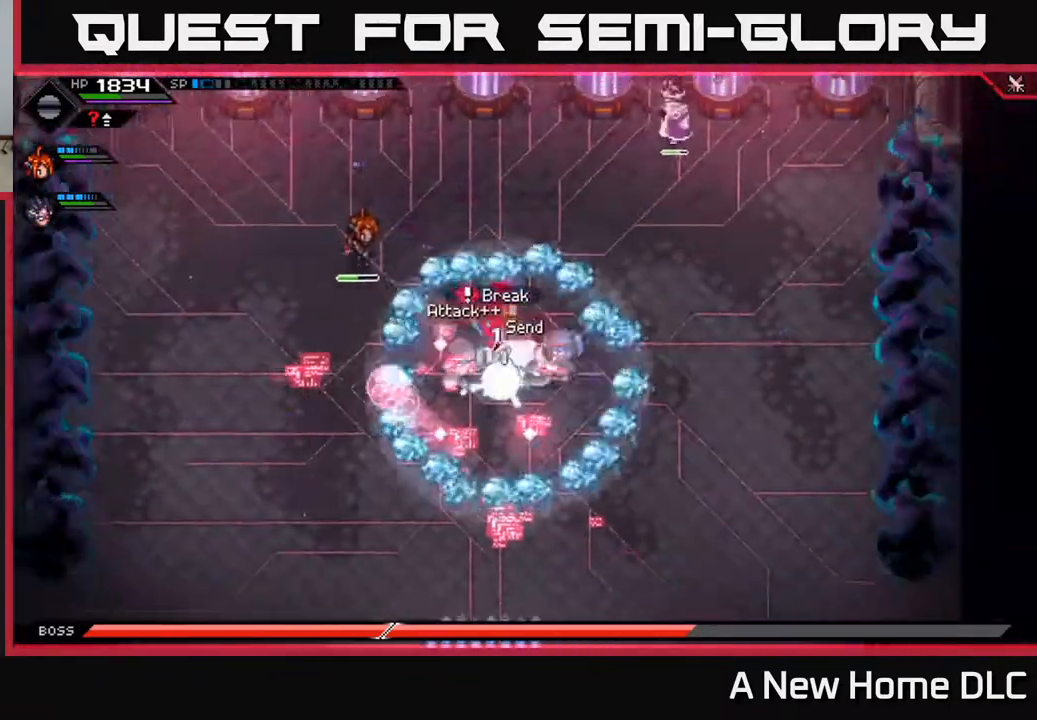
{"buttons": [], "left_stick": "down-left", "right_stick": "center", "events": [[67, "L1", "down"], [167, "L1", "up"], [233, "L1", "down"], [333, "L1", "up"], [383, "L1", "down"], [433, "right_stick", "center"], [483, "L1", "up"]]}
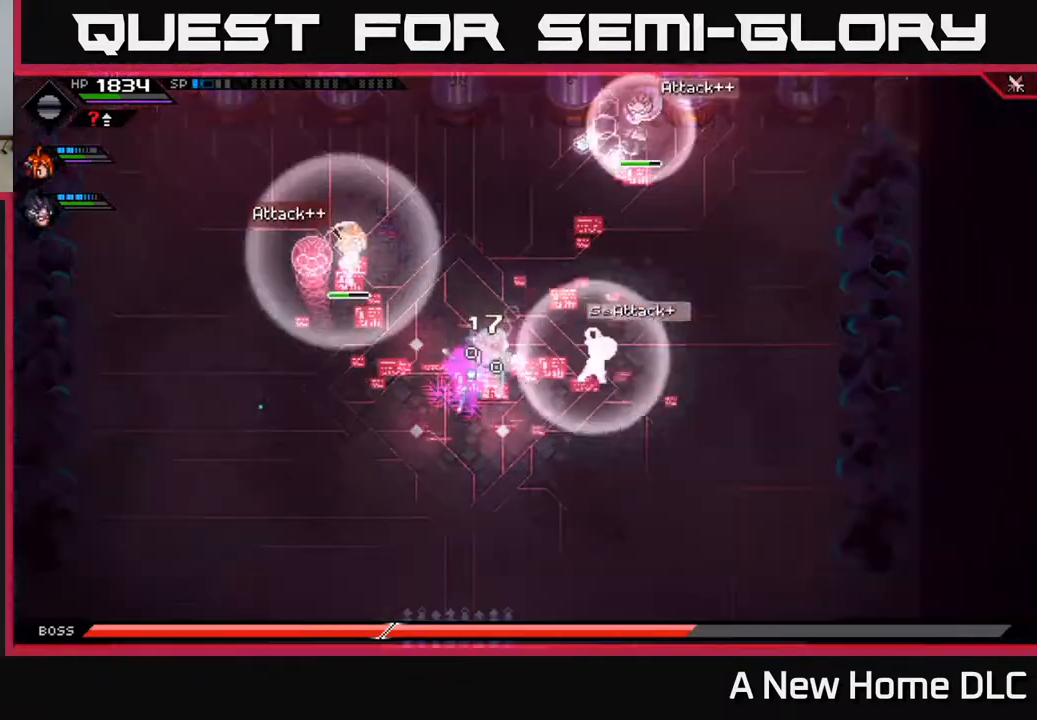
{"buttons": ["L1"], "left_stick": "down-left", "right_stick": "center", "events": [[400, "L1", "down"]]}
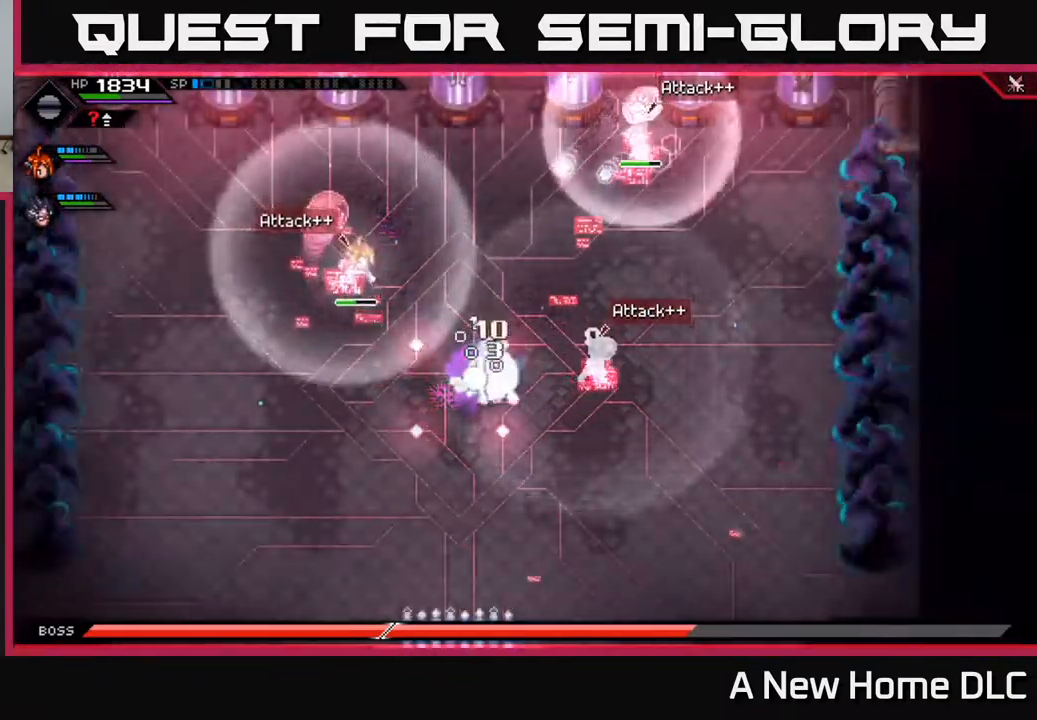
{"buttons": [], "left_stick": "down-left", "right_stick": "center", "events": [[17, "L1", "up"], [133, "L1", "down"], [233, "L1", "up"], [333, "L1", "down"], [400, "L1", "up"]]}
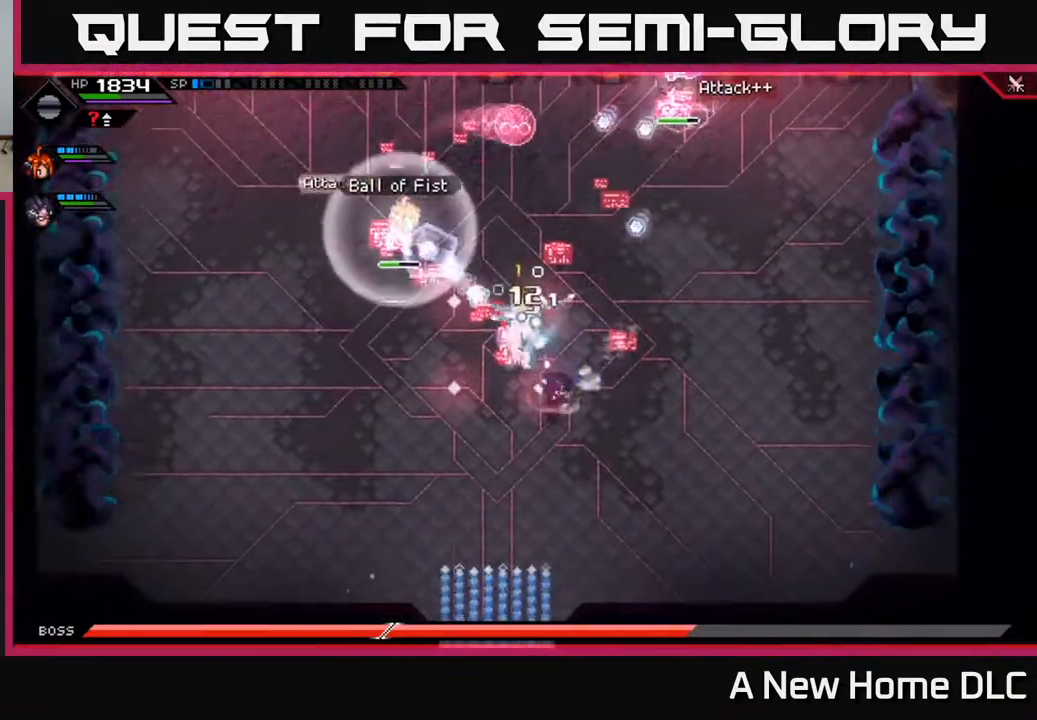
{"buttons": ["R2"], "left_stick": "center", "right_stick": "up", "events": [[17, "left_stick", "down"], [267, "left_stick", "center"], [367, "DPAD_LEFT", "down"], [450, "DPAD_LEFT", "up"], [483, "right_stick", "up"], [500, "R2", "down"]]}
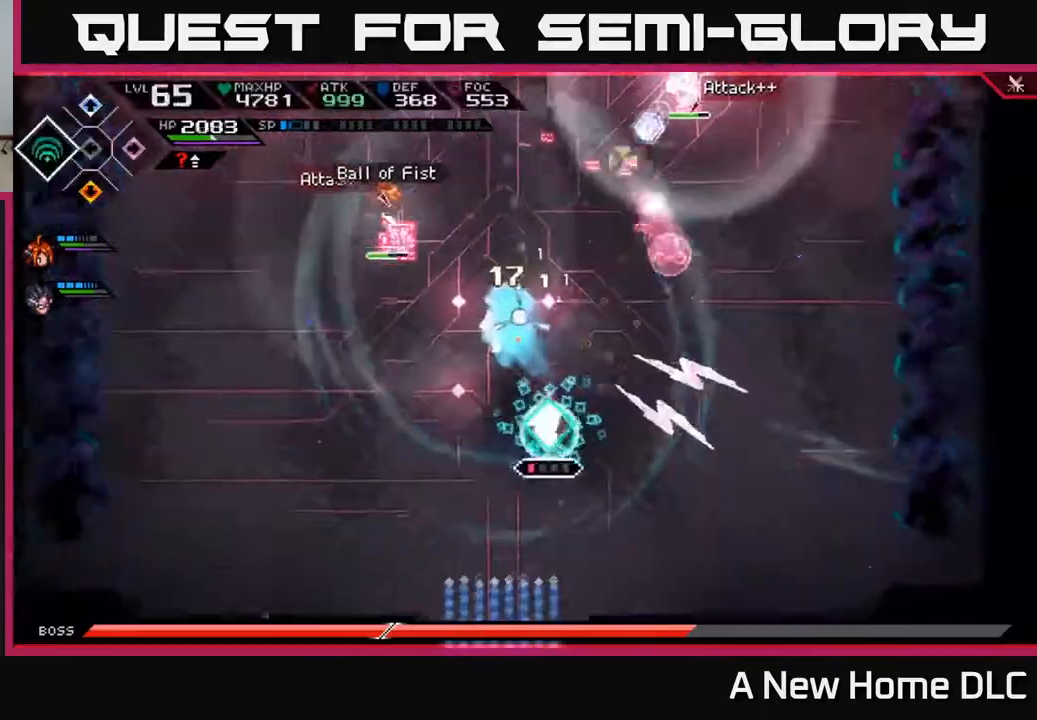
{"buttons": [], "left_stick": "center", "right_stick": "up-left", "events": [[83, "right_stick", "up-left"], [100, "R2", "up"]]}
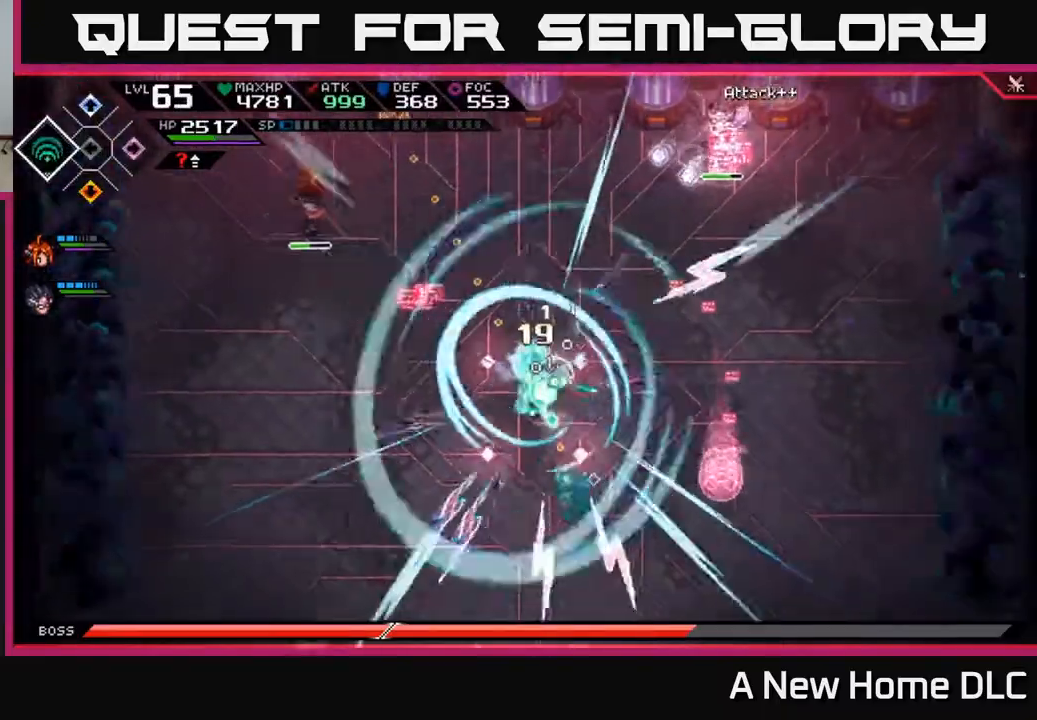
{"buttons": [], "left_stick": "center", "right_stick": "up-left", "events": []}
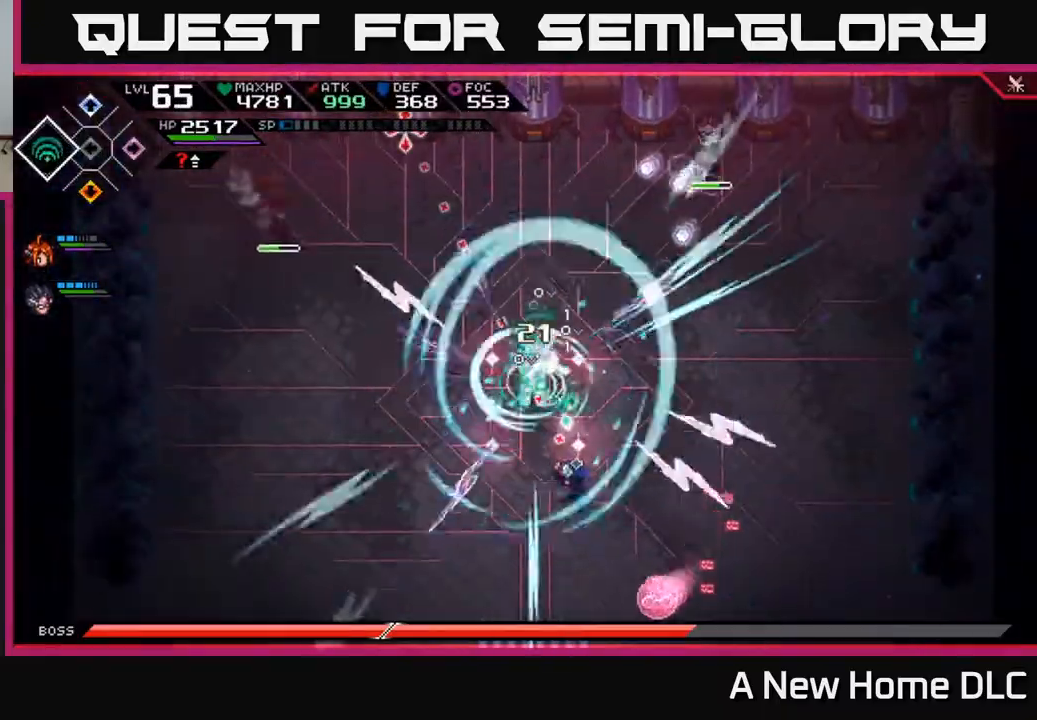
{"buttons": ["L1"], "left_stick": "right", "right_stick": "up-left", "events": [[167, "left_stick", "right"], [250, "L1", "down"], [367, "L1", "up"], [450, "L1", "down"]]}
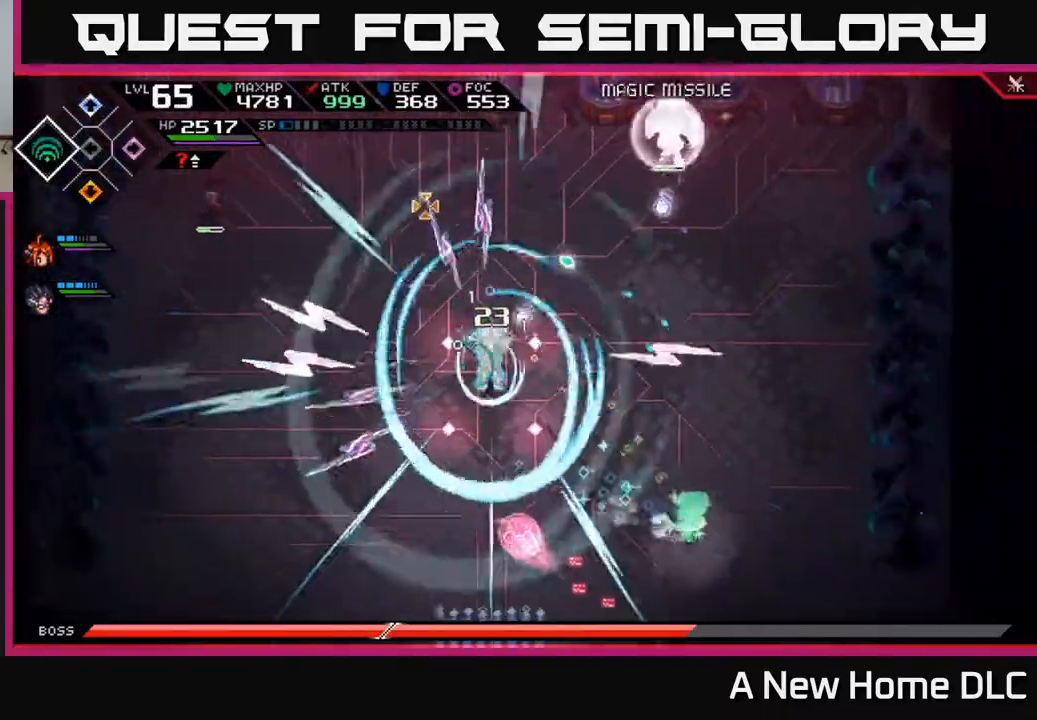
{"buttons": [], "left_stick": "center", "right_stick": "up-left", "events": [[67, "L1", "up"], [250, "left_stick", "center"]]}
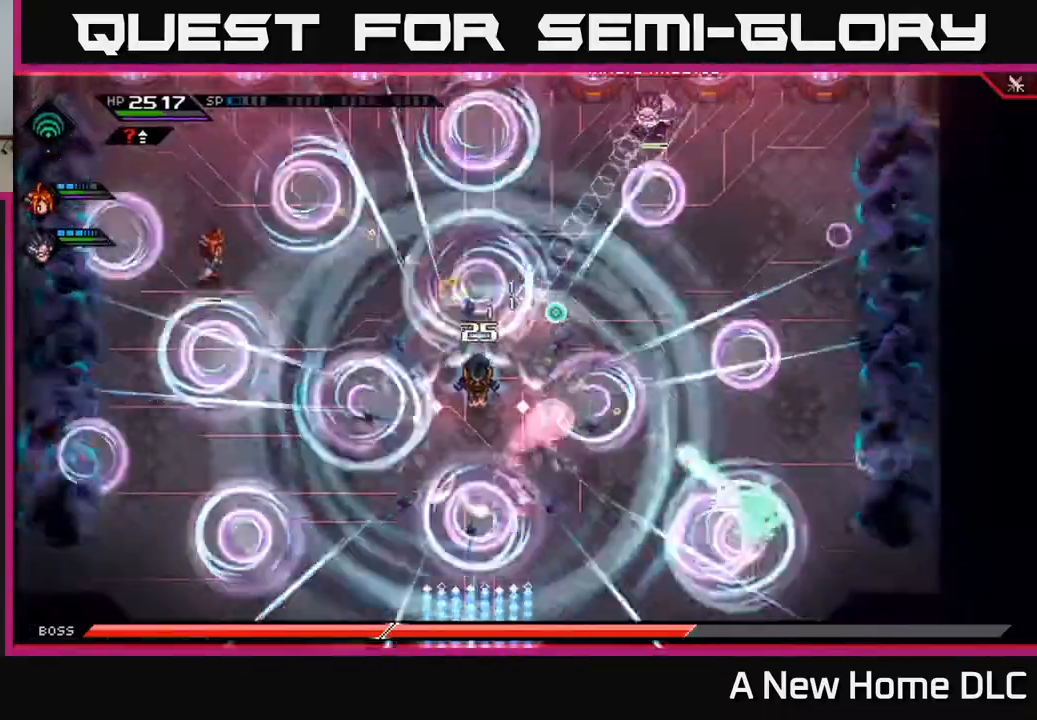
{"buttons": [], "left_stick": "center", "right_stick": "up-left"}
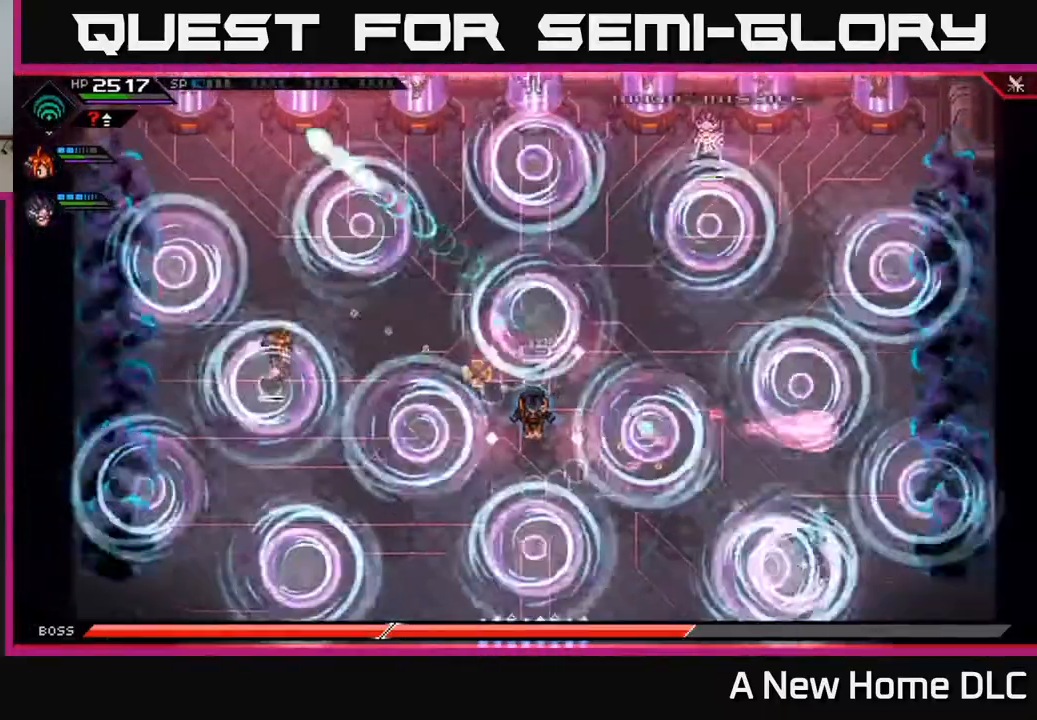
{"buttons": [], "left_stick": "down", "right_stick": "up-left", "events": [[83, "left_stick", "up"], [133, "L1", "down"], [217, "L1", "up"], [267, "left_stick", "center"], [450, "left_stick", "down"]]}